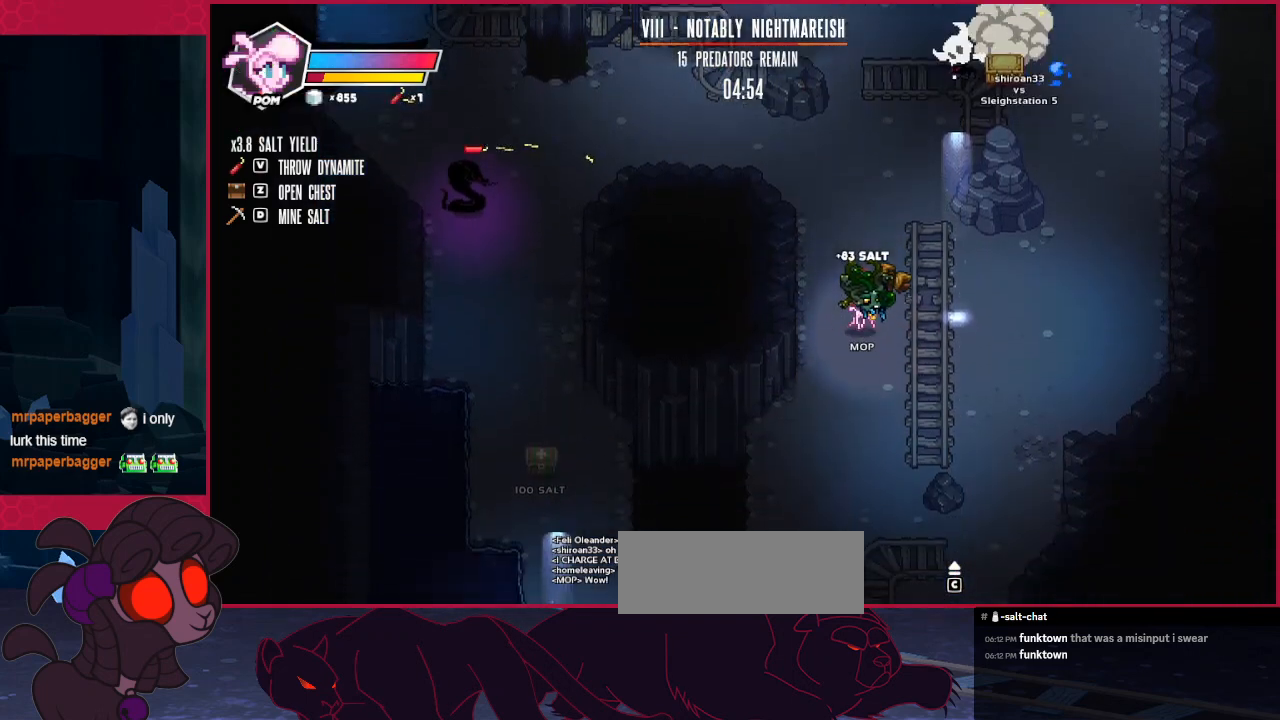
Gameplay with keyboard; each line is a JSON object with the keys held at the frame after it. "events" lists presses ("down") and releases ("up") of "a", "b", "c", "d", "down", "left", "right" and "up" between this image and that frame as [ms after this image, input, new state], when the widget could be followed in between. No other keys are recorded. Mouse input is not recorded.
{"keys": ["down"], "events": [[103, "left", "down"], [276, "left", "up"]]}
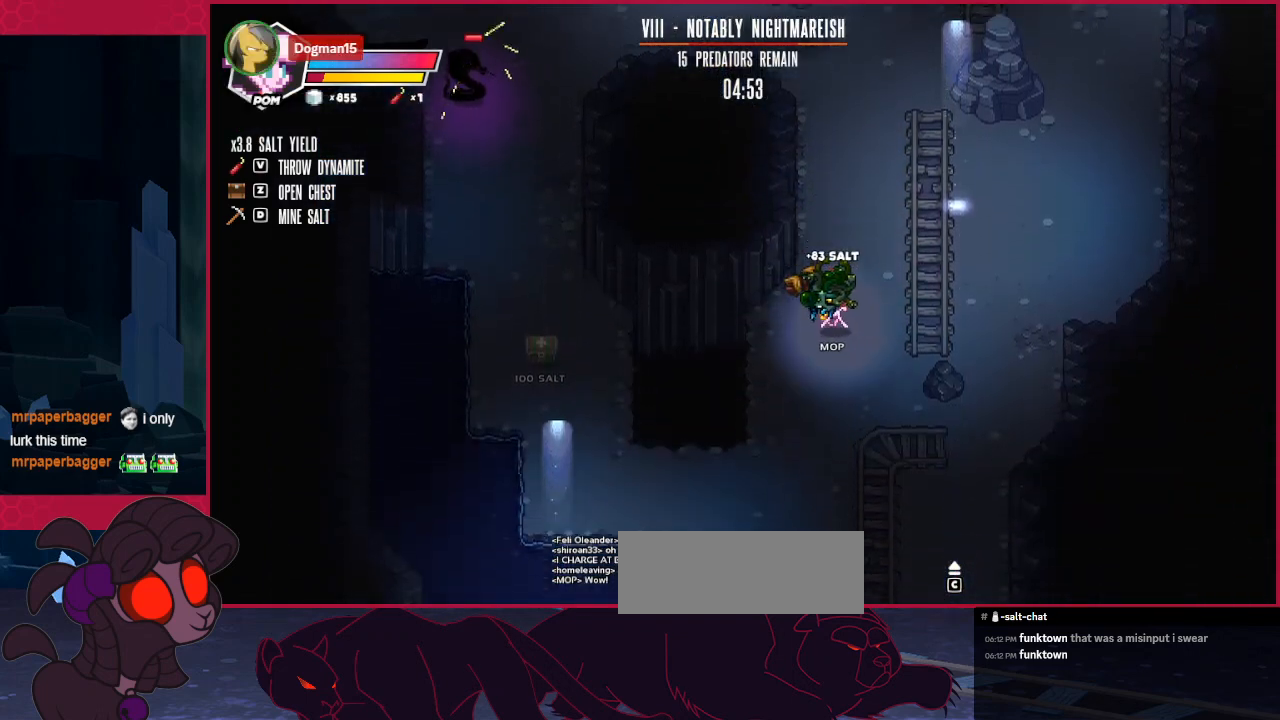
{"keys": ["down"], "events": [[207, "left", "down"], [310, "left", "up"]]}
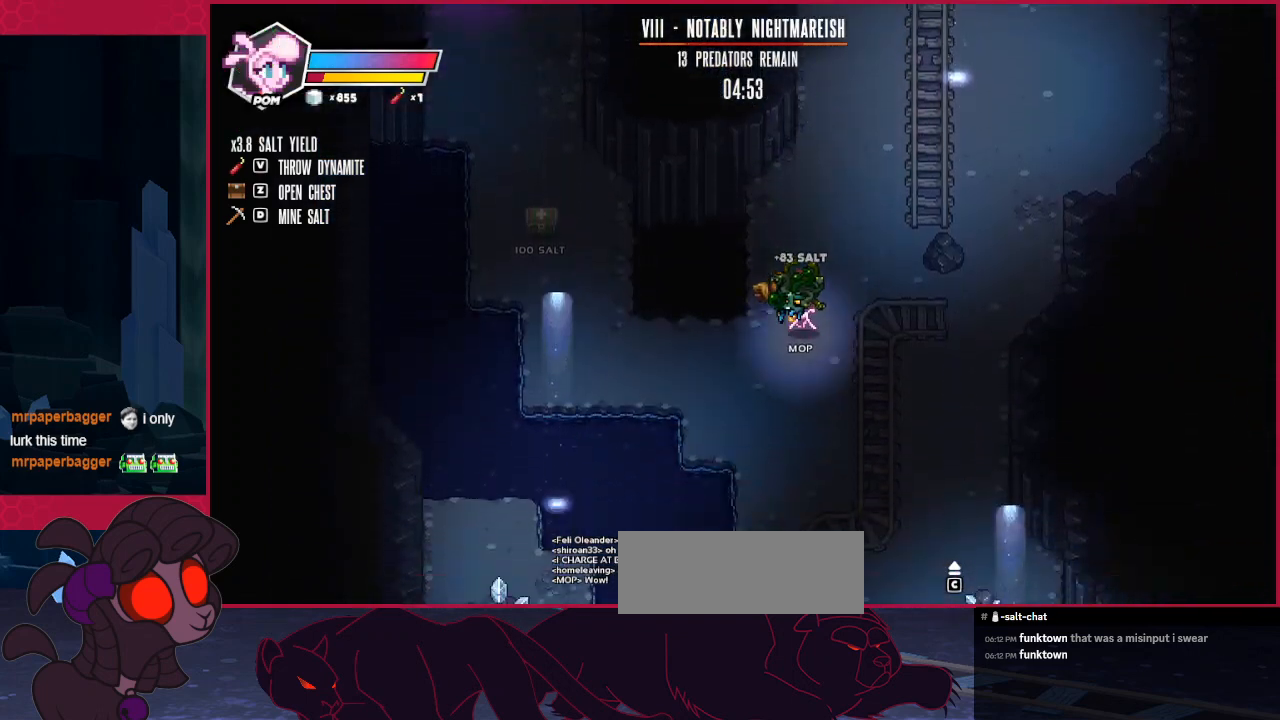
{"keys": ["down"], "events": []}
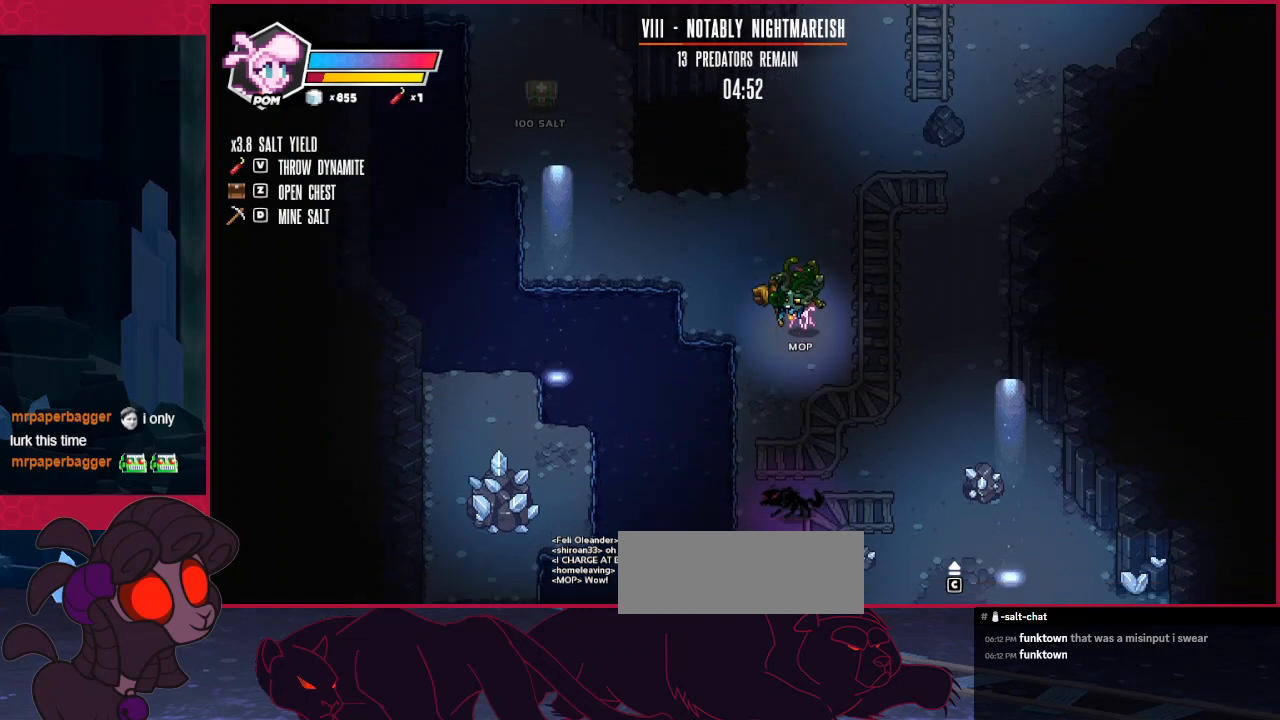
{"keys": ["up"], "events": [[172, "down", "up"], [309, "up", "down"]]}
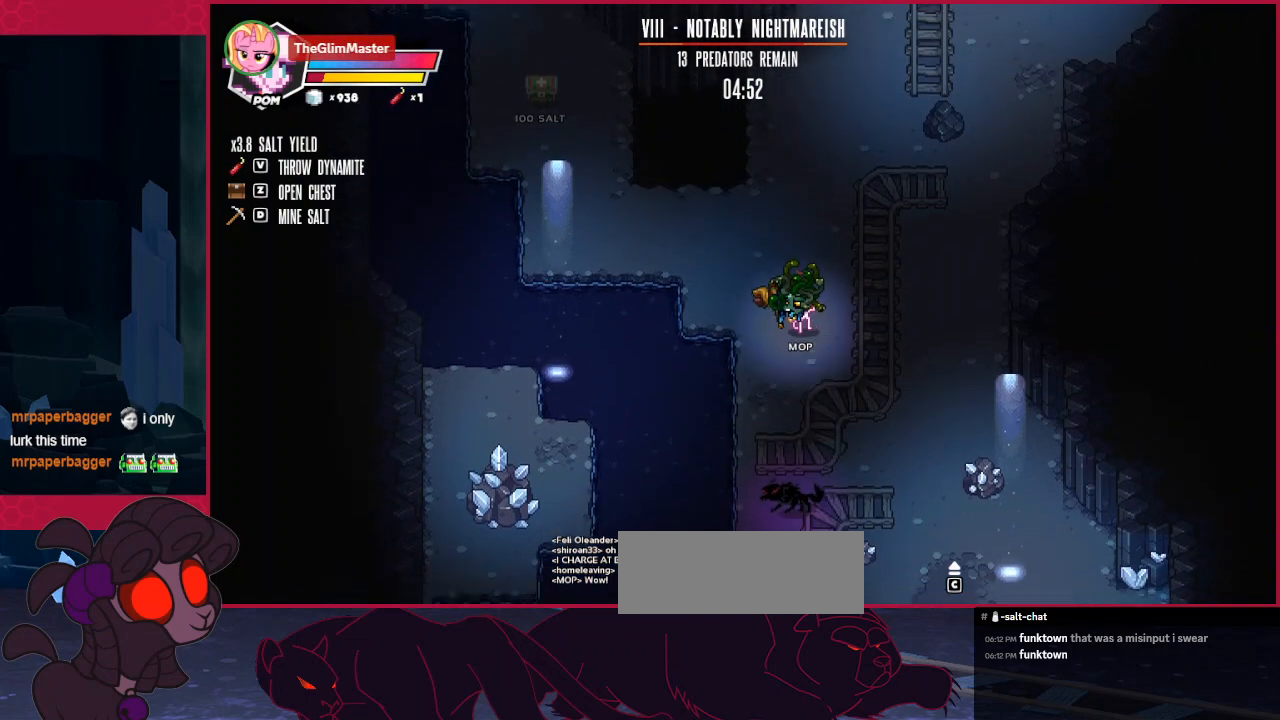
{"keys": ["left"], "events": [[207, "up", "up"], [241, "down", "down"], [344, "d", "down"], [344, "down", "up"], [413, "d", "up"], [448, "left", "down"]]}
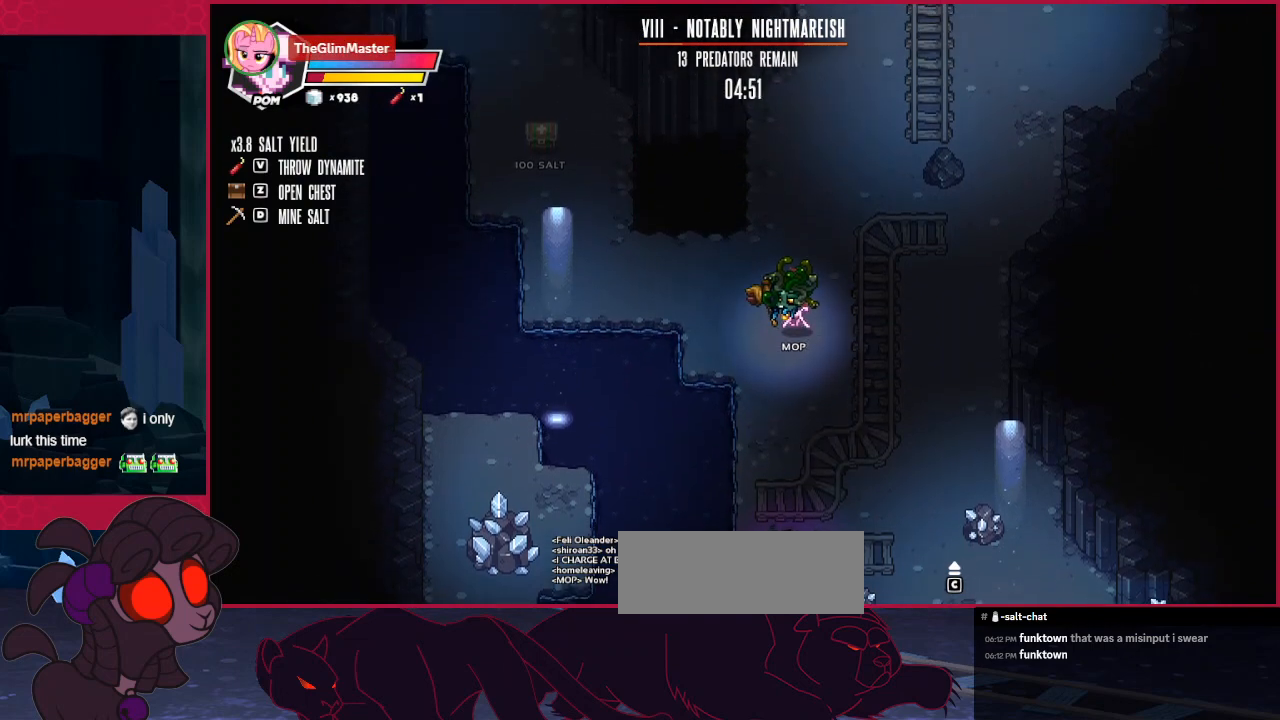
{"keys": ["left"], "events": [[241, "down", "down"], [310, "left", "up"], [447, "down", "up"], [447, "left", "down"]]}
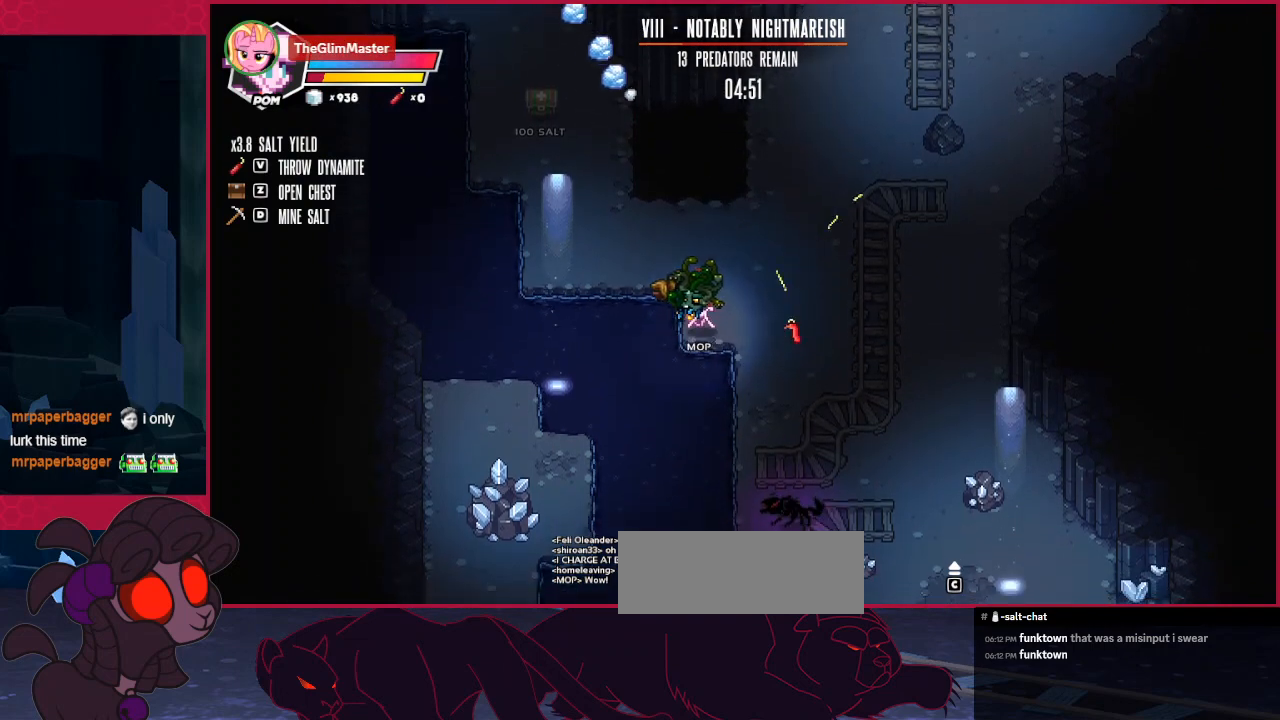
{"keys": ["down"], "events": [[345, "down", "down"], [379, "left", "up"]]}
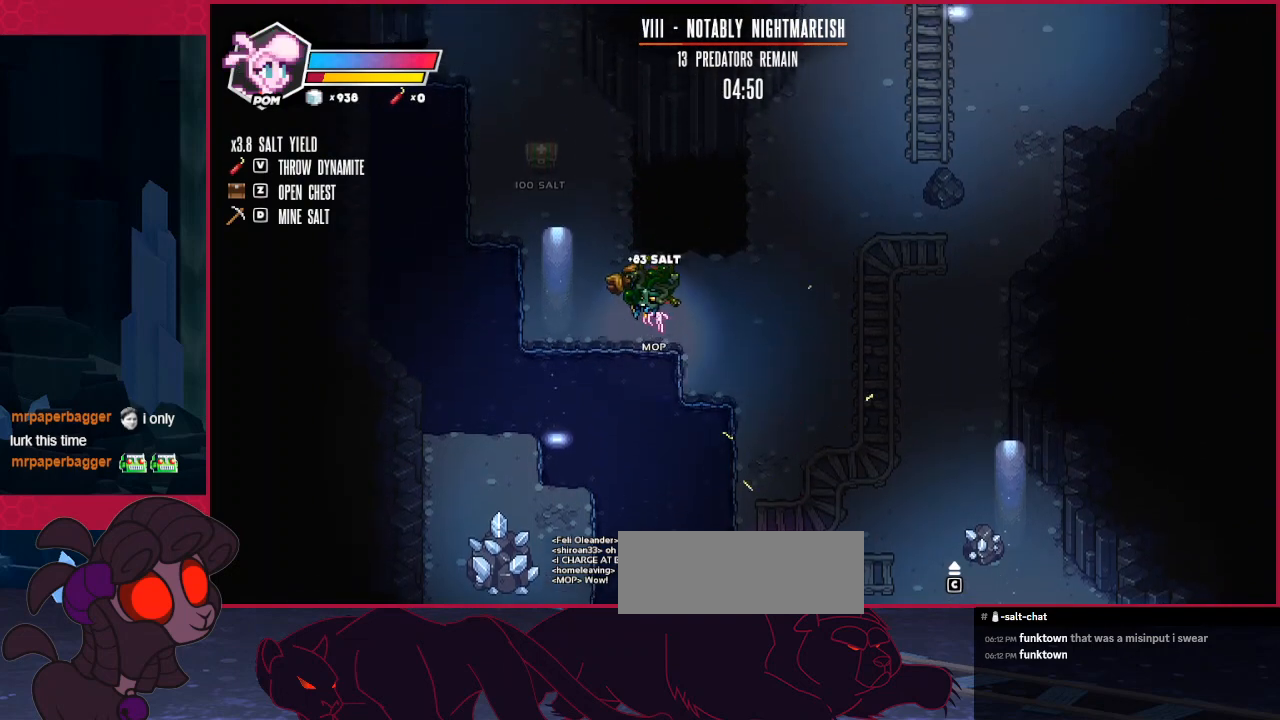
{"keys": ["down", "right"], "events": [[345, "right", "down"]]}
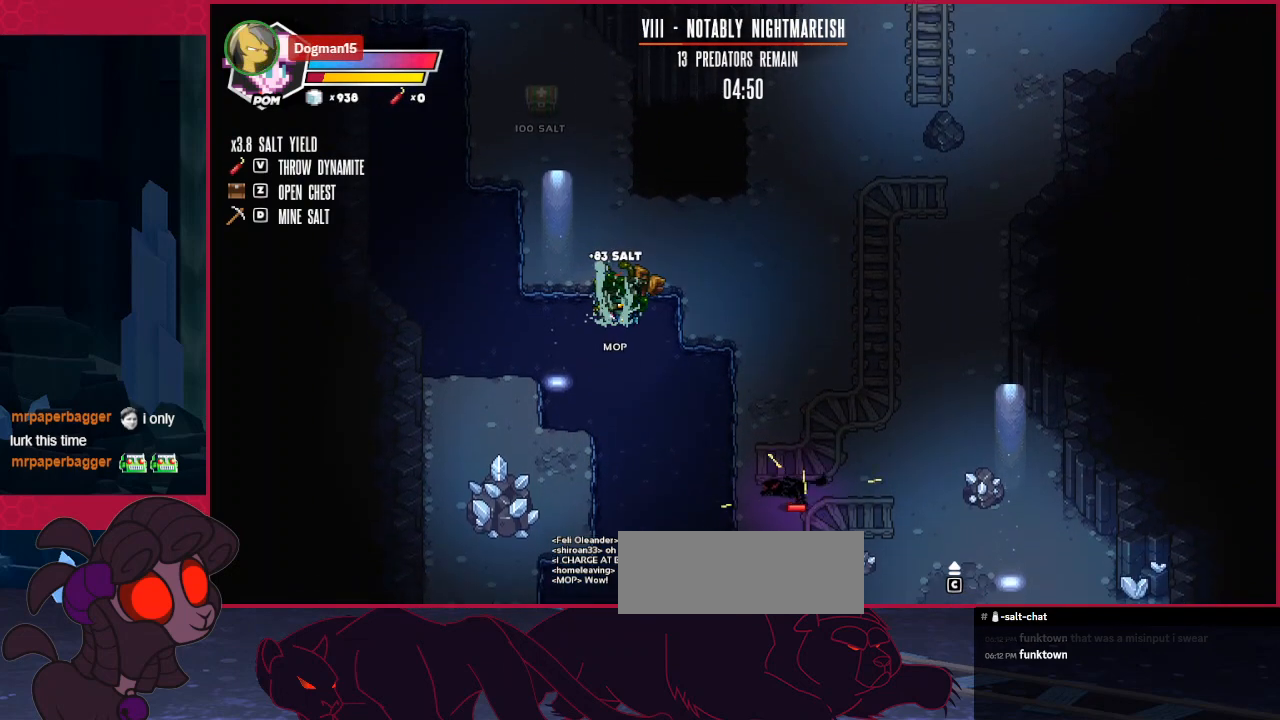
{"keys": ["down", "right"], "events": []}
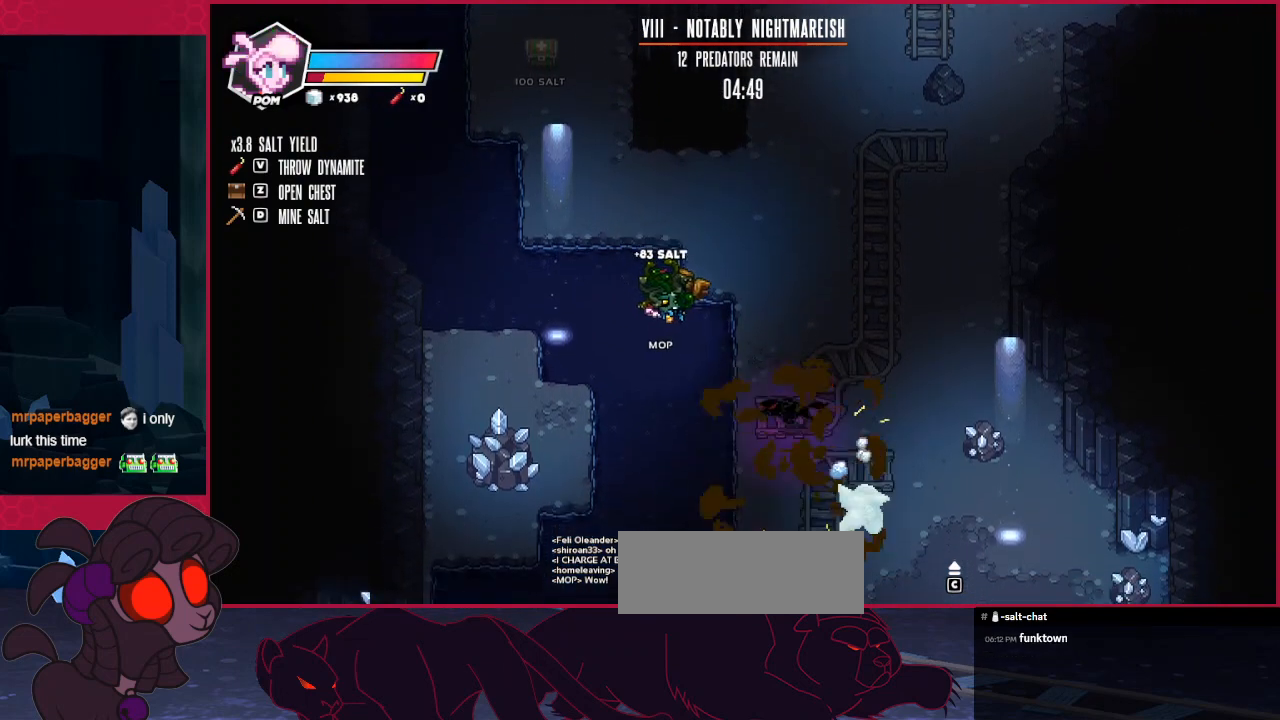
{"keys": ["down", "right"], "events": []}
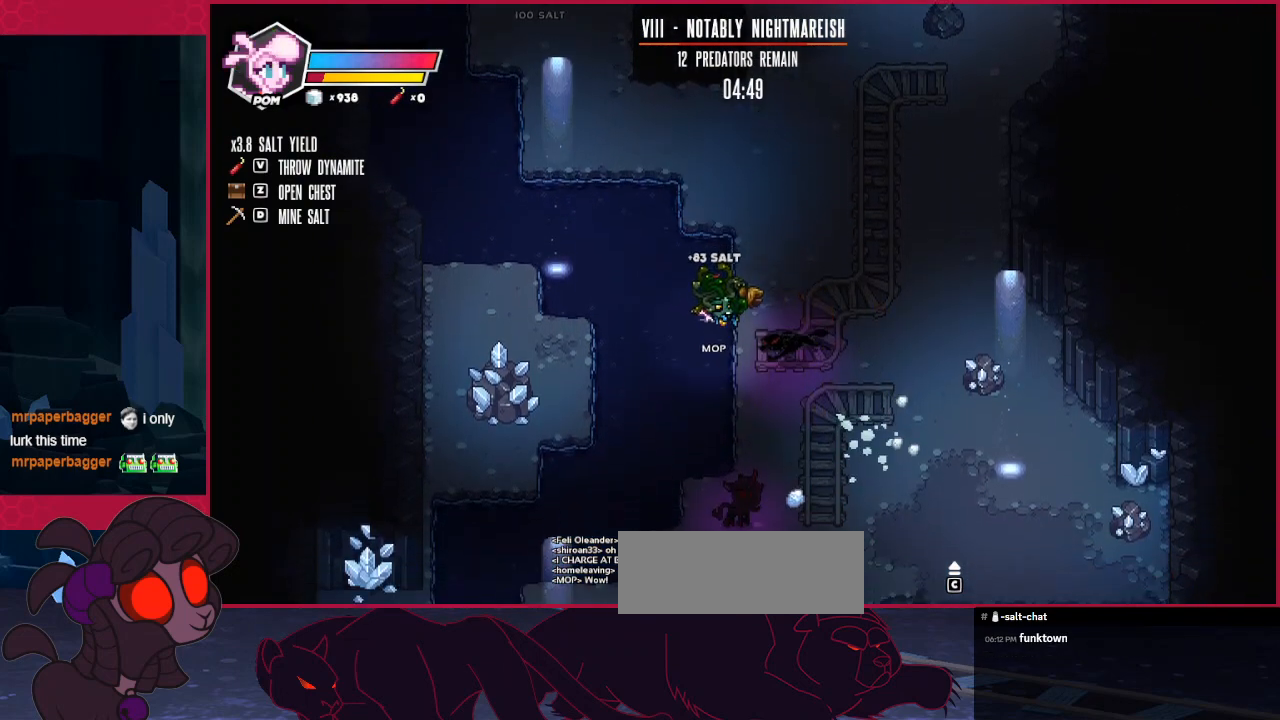
{"keys": ["right"], "events": [[103, "down", "up"]]}
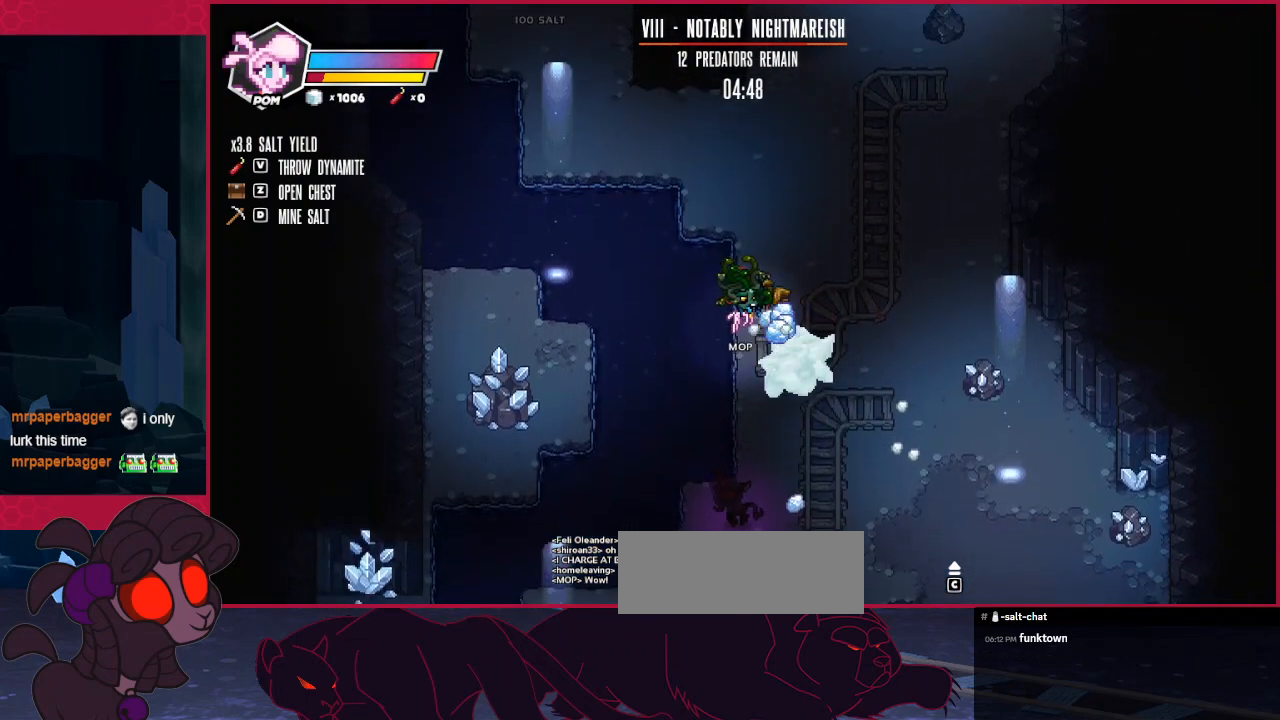
{"keys": ["down", "right"], "events": [[275, "down", "down"]]}
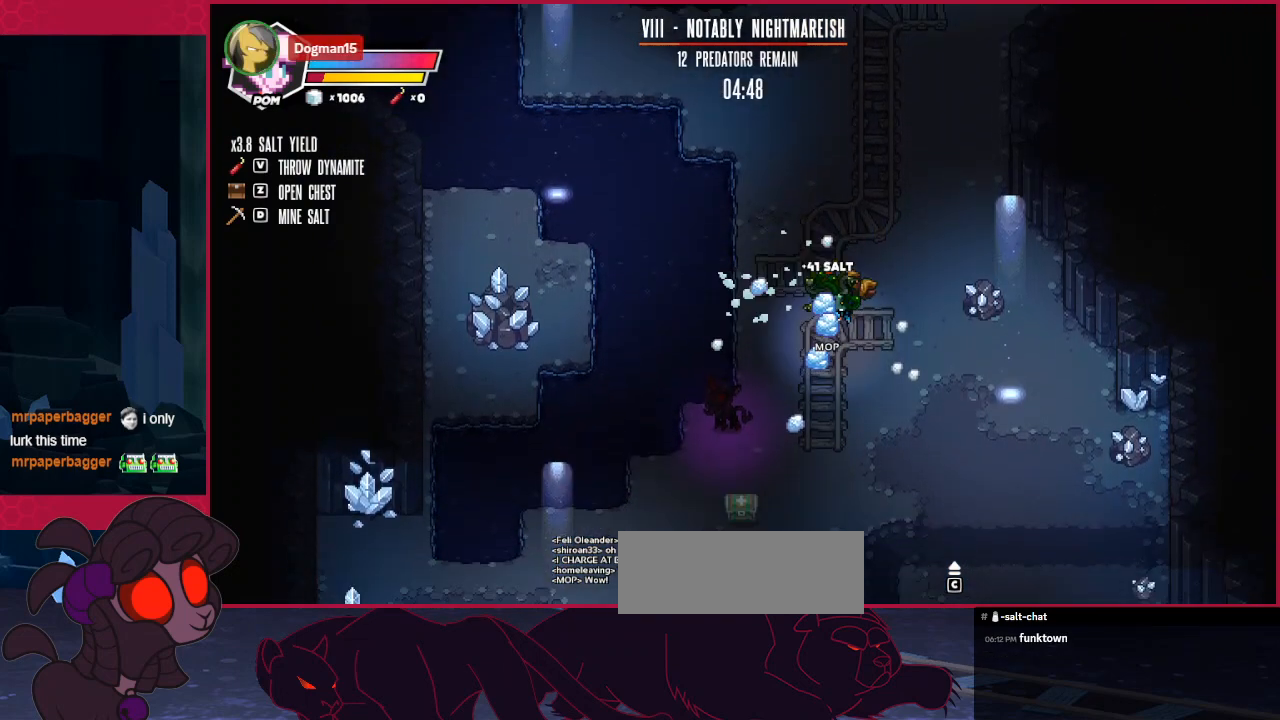
{"keys": ["down", "right"], "events": []}
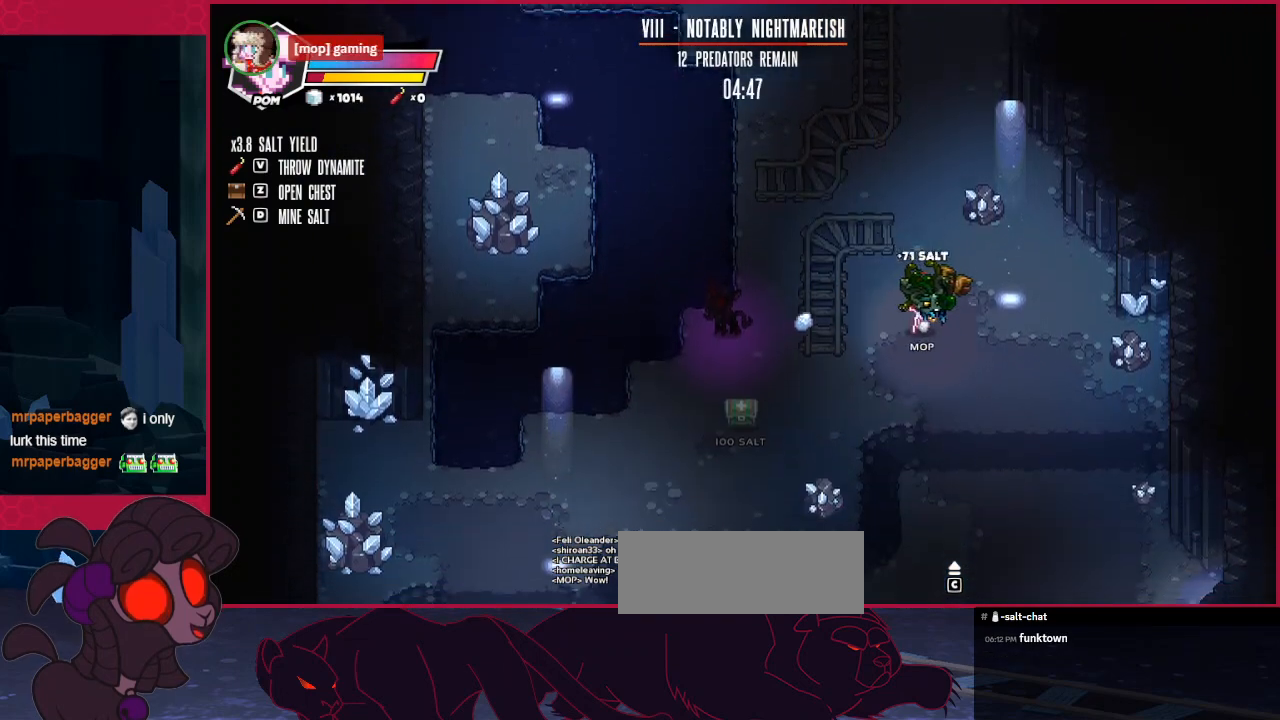
{"keys": ["down", "right"], "events": []}
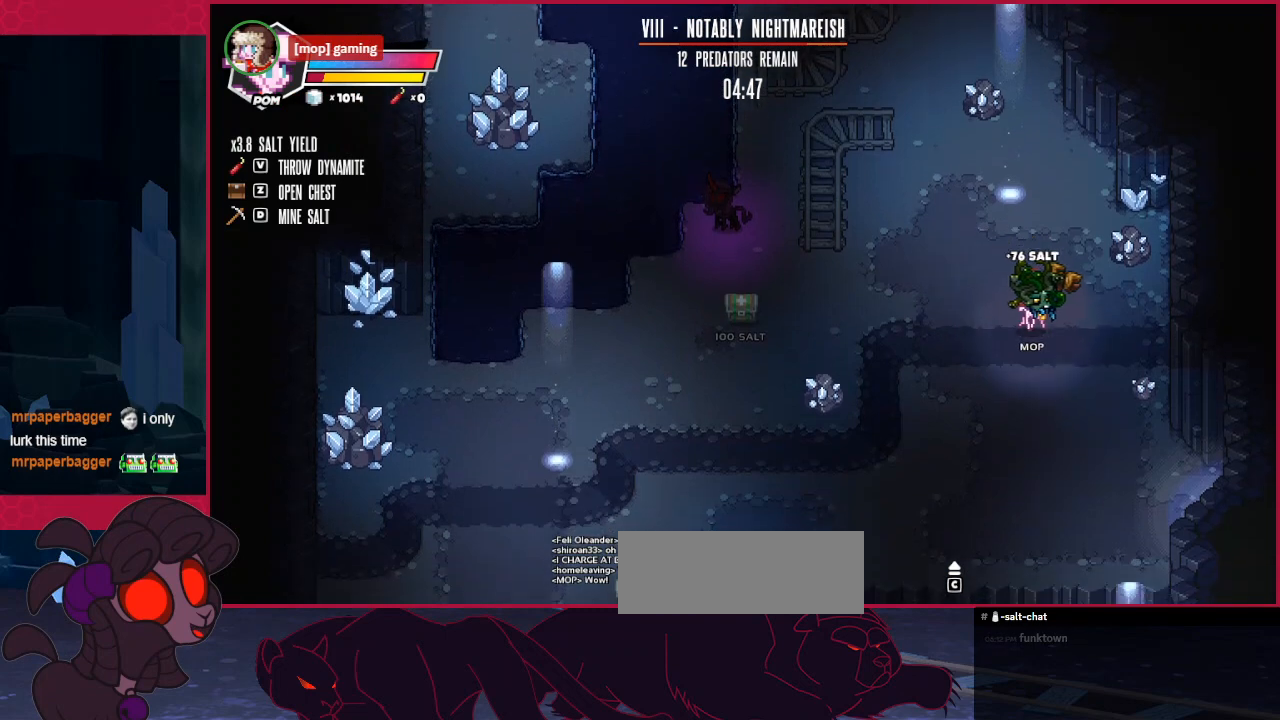
{"keys": ["down", "left"], "events": [[413, "right", "up"], [482, "left", "down"]]}
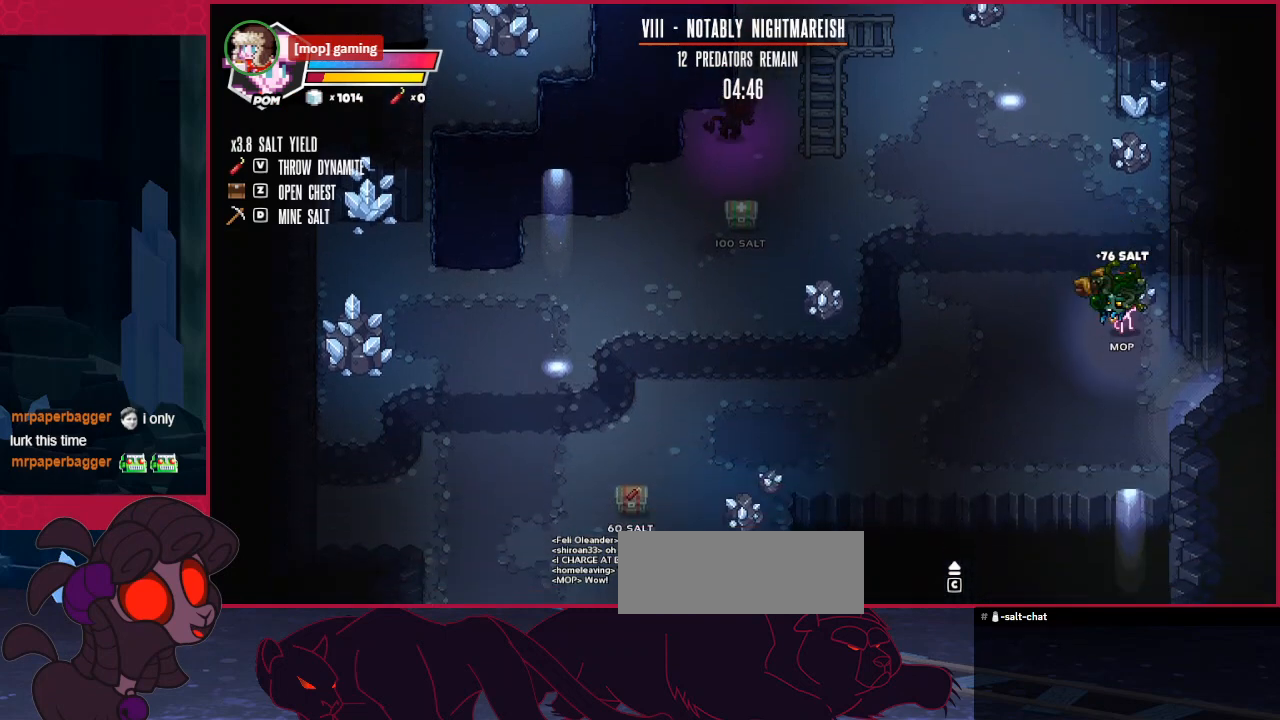
{"keys": ["left"], "events": [[448, "down", "up"]]}
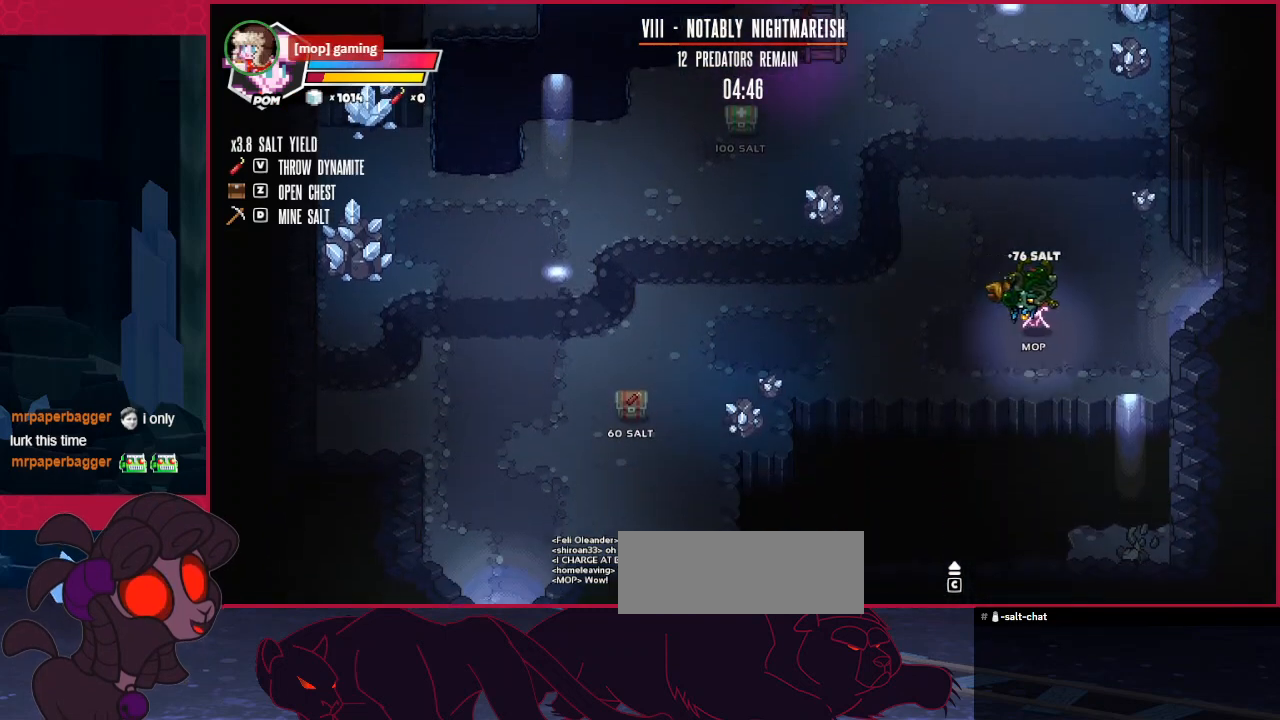
{"keys": ["left"], "events": []}
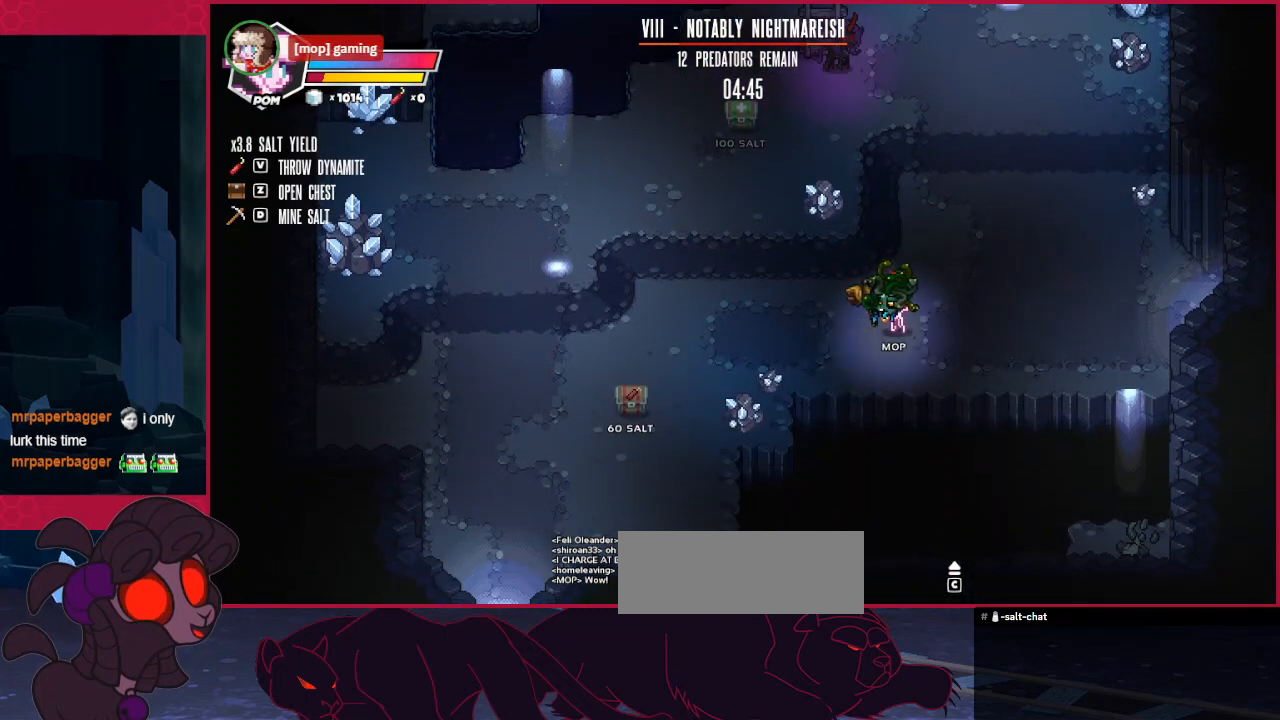
{"keys": ["left"], "events": []}
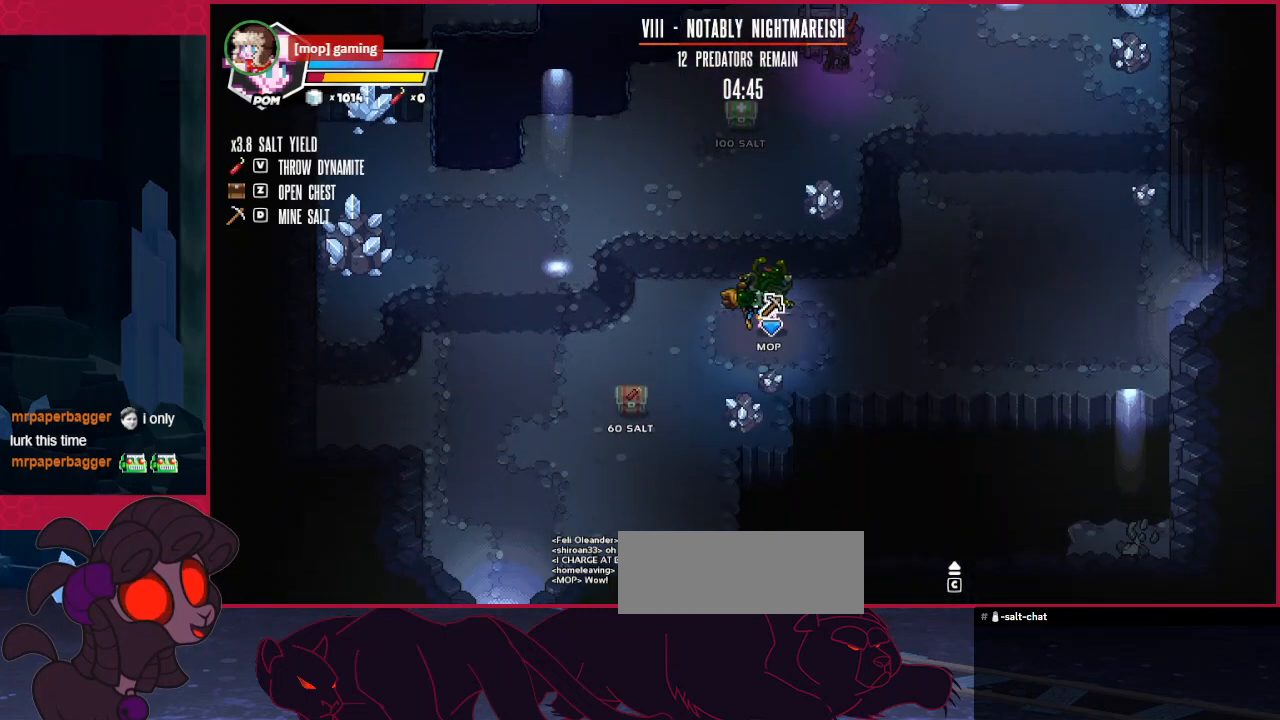
{"keys": ["right"], "events": [[34, "down", "down"], [275, "down", "up"], [309, "left", "up"], [344, "a", "down"], [447, "a", "up"], [447, "right", "down"]]}
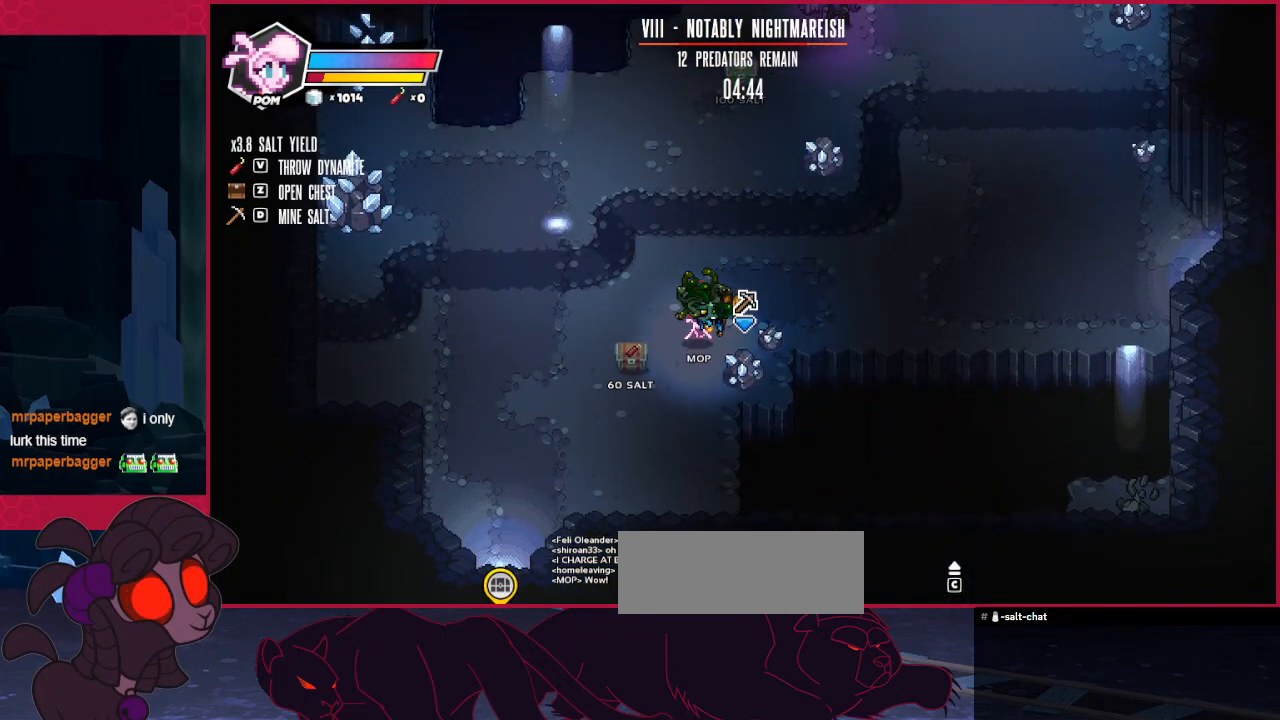
{"keys": ["down", "left"], "events": [[275, "right", "up"], [310, "left", "down"], [448, "down", "down"]]}
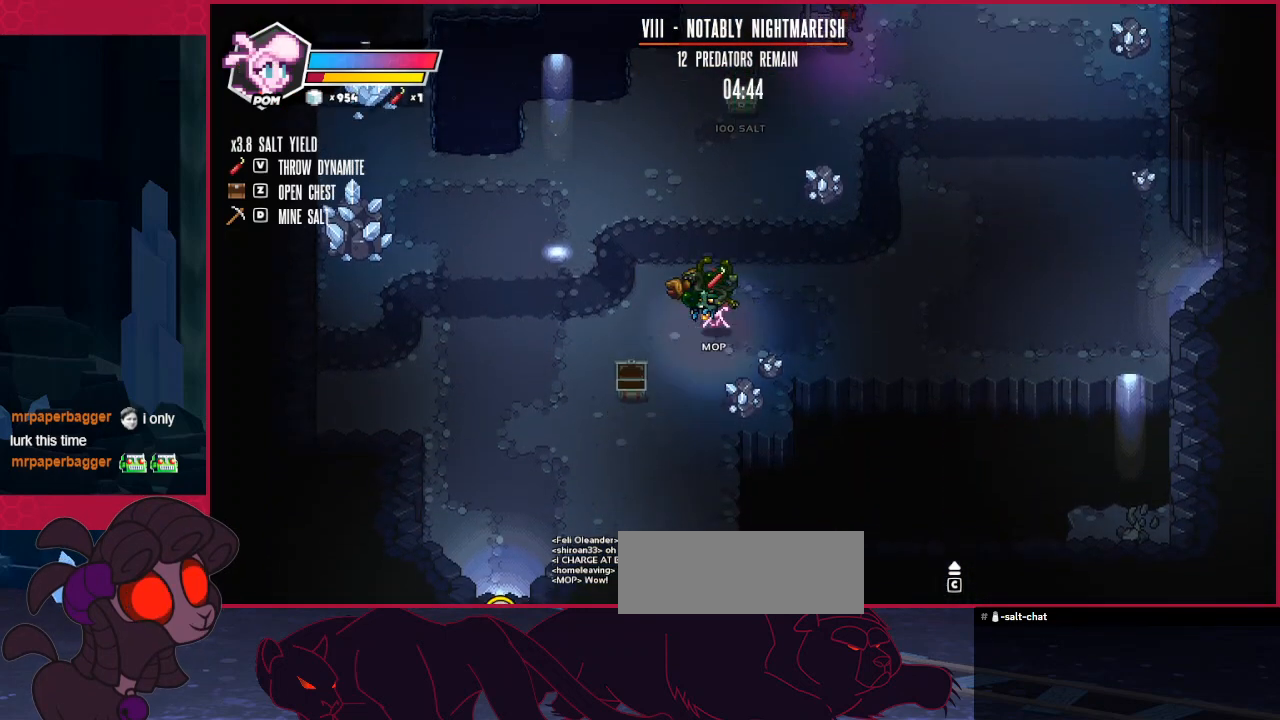
{"keys": ["down", "left"], "events": []}
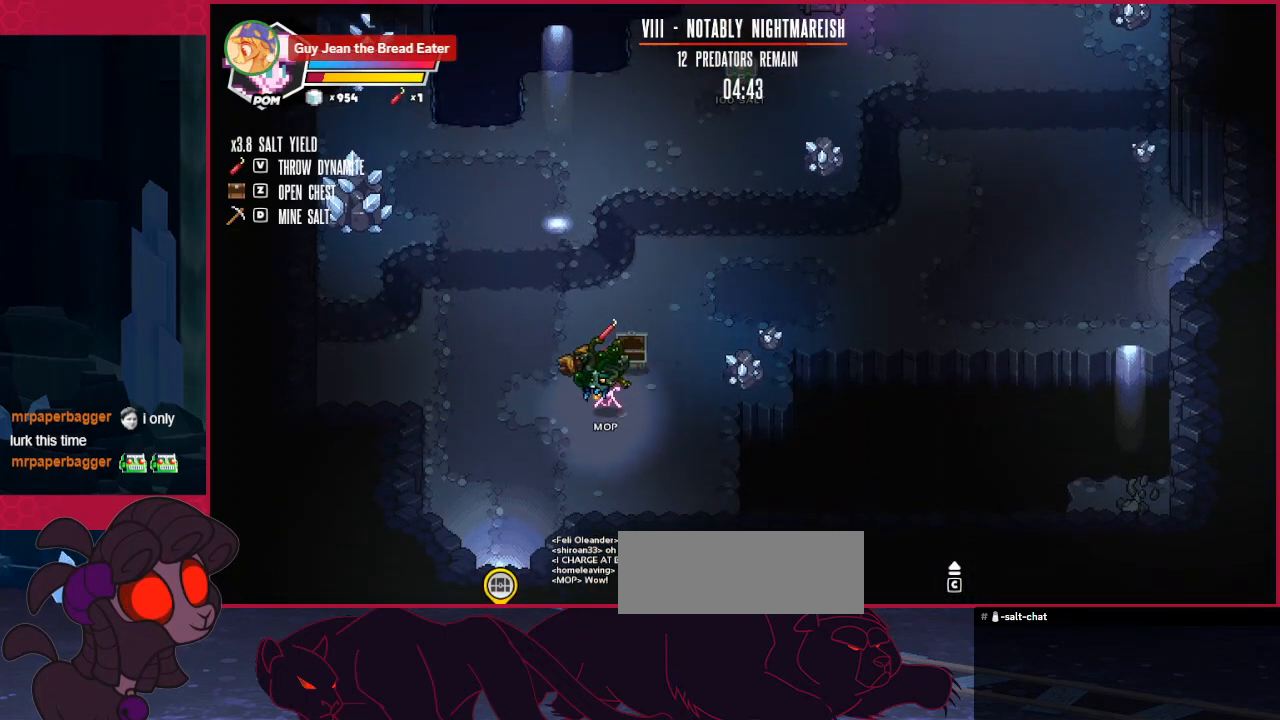
{"keys": ["down", "left"], "events": []}
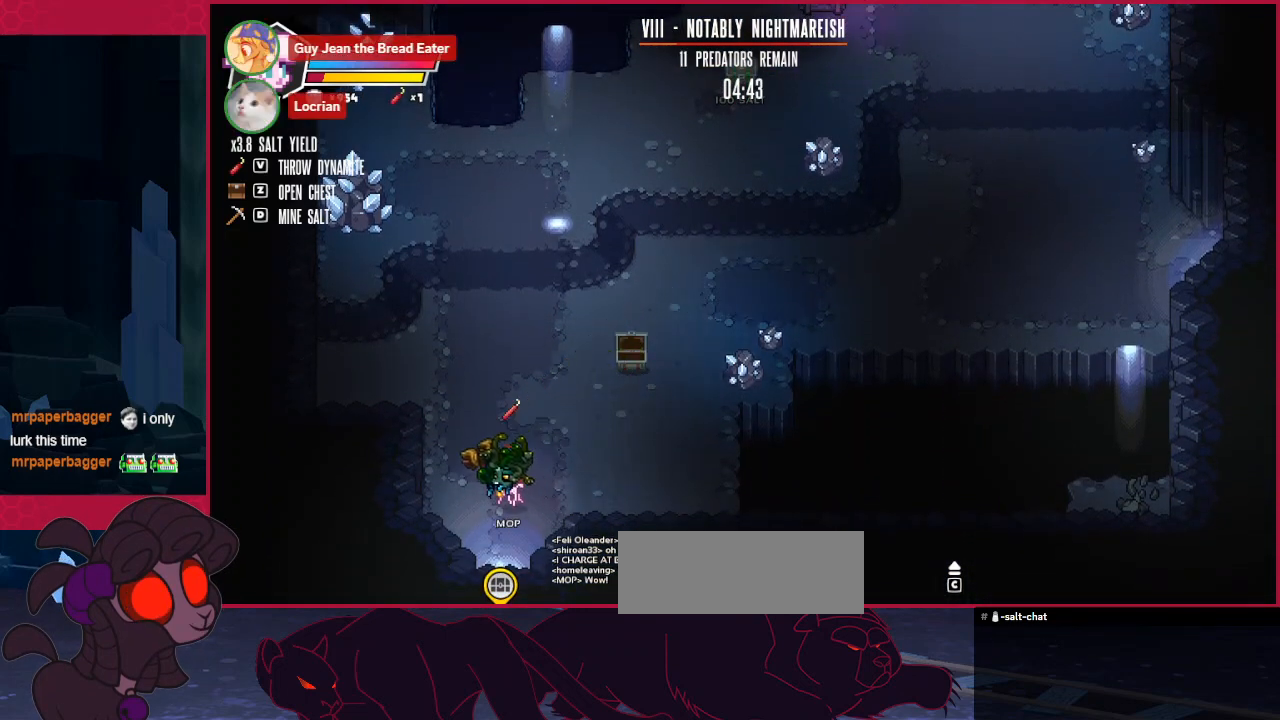
{"keys": ["down"], "events": [[69, "left", "up"]]}
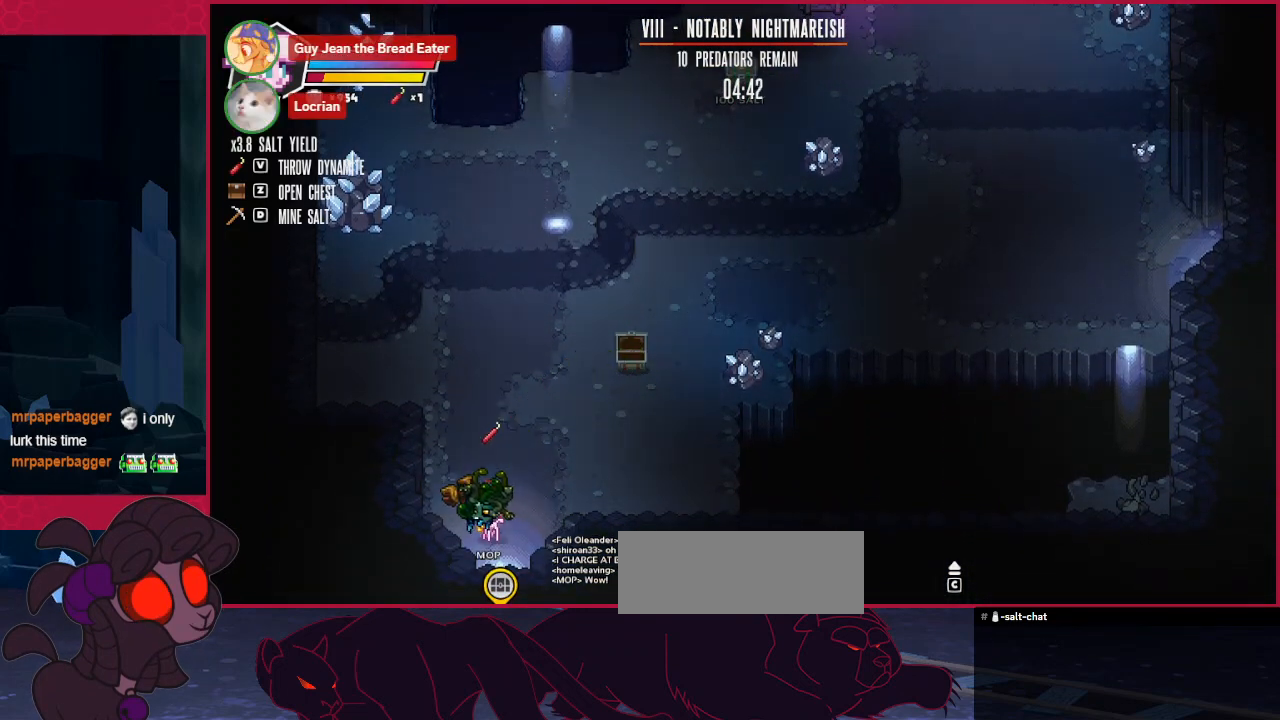
{"keys": ["down"], "events": []}
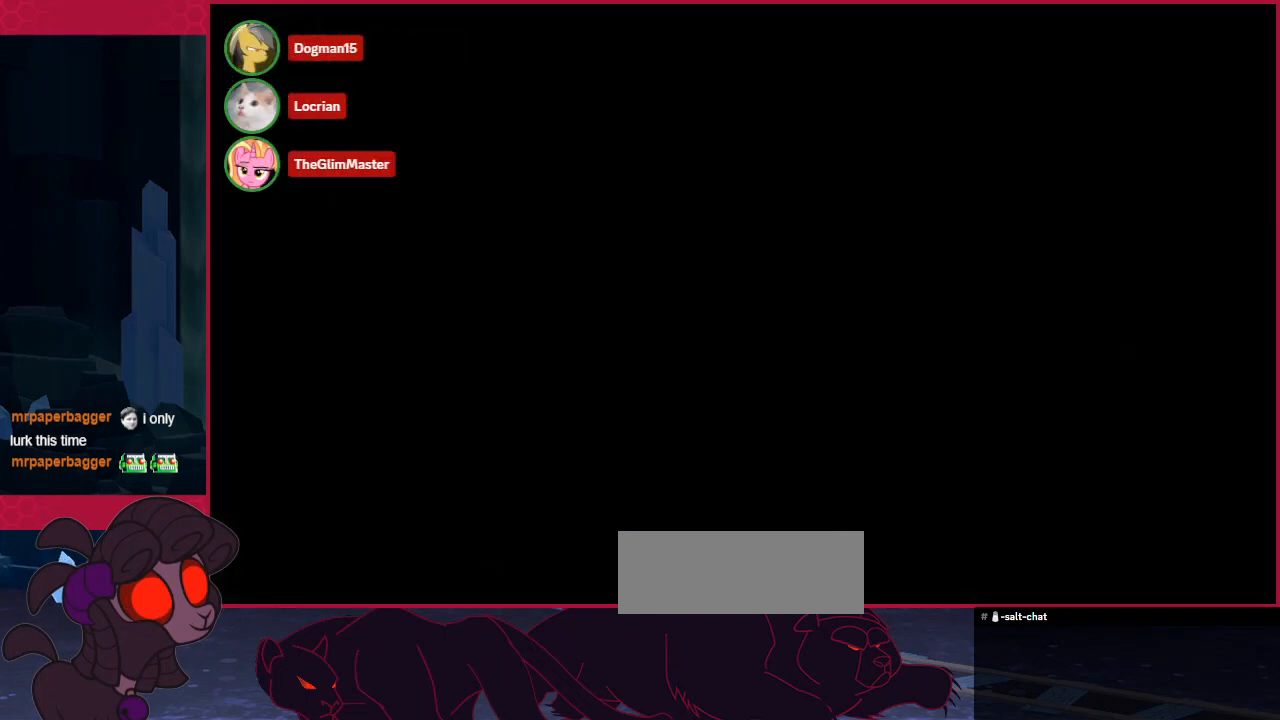
{"keys": ["down", "right"], "events": [[447, "right", "down"]]}
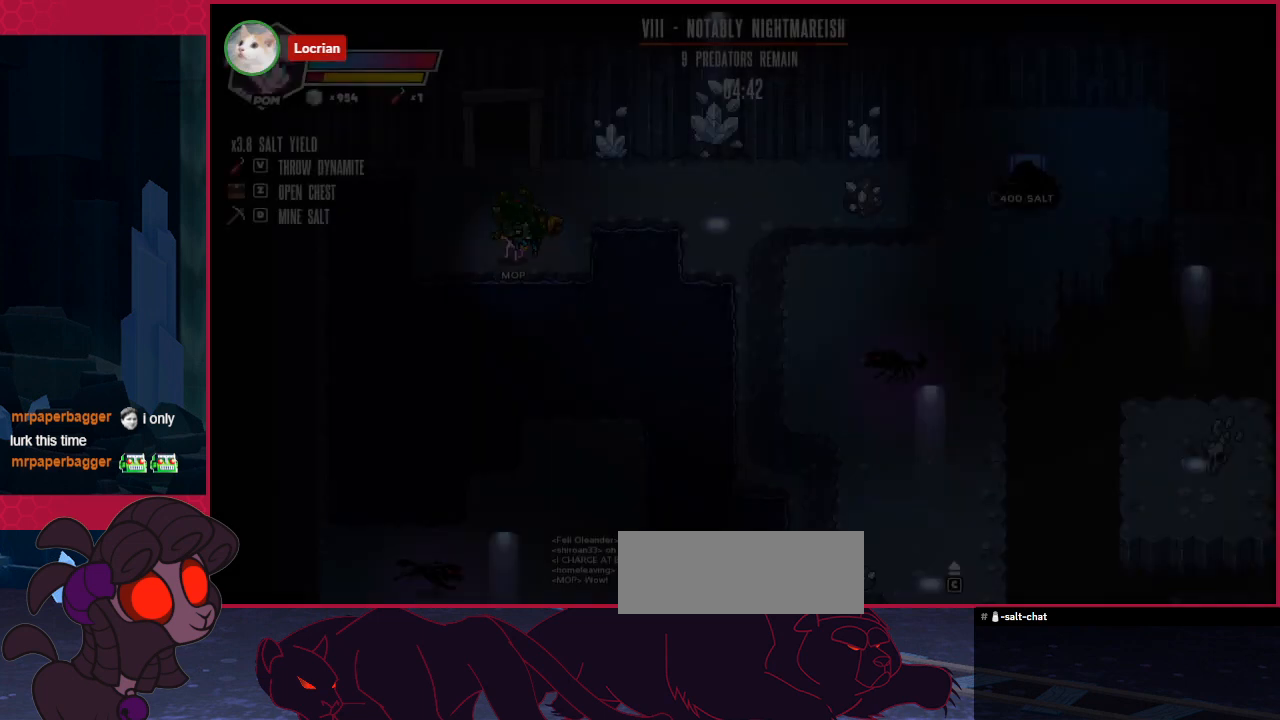
{"keys": ["down"], "events": [[103, "right", "up"]]}
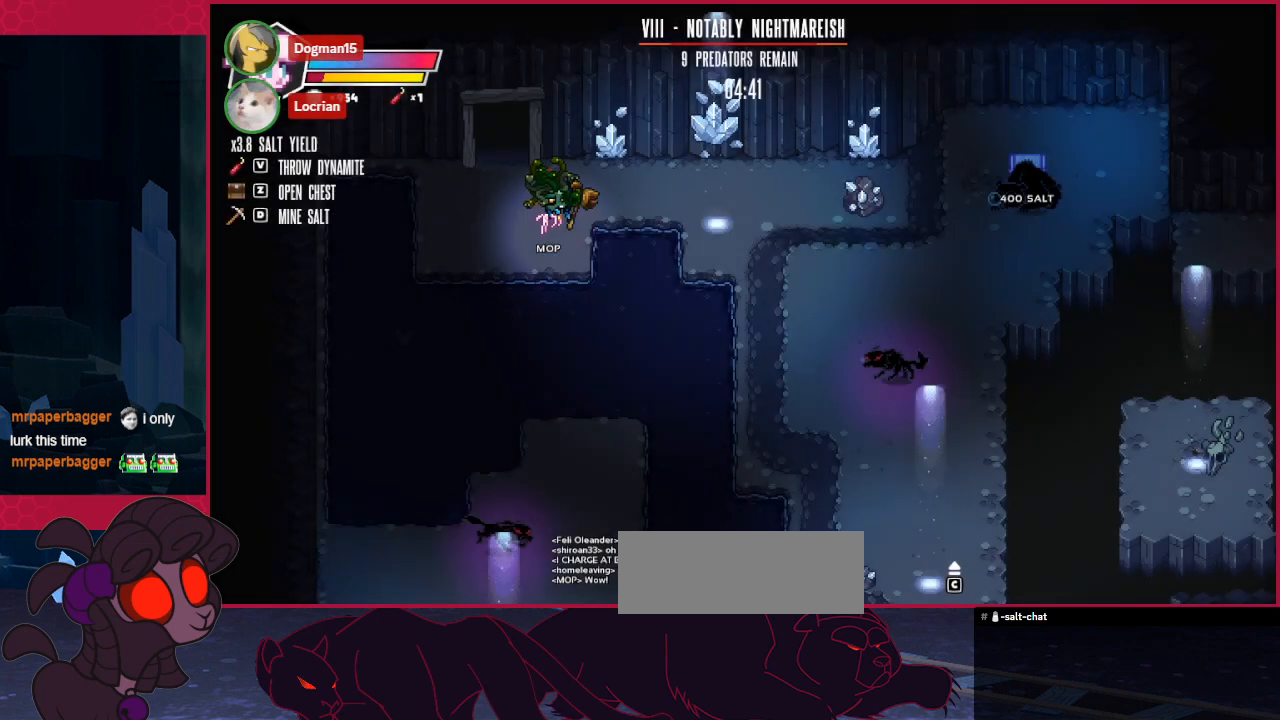
{"keys": ["right"], "events": [[310, "down", "up"], [310, "right", "down"]]}
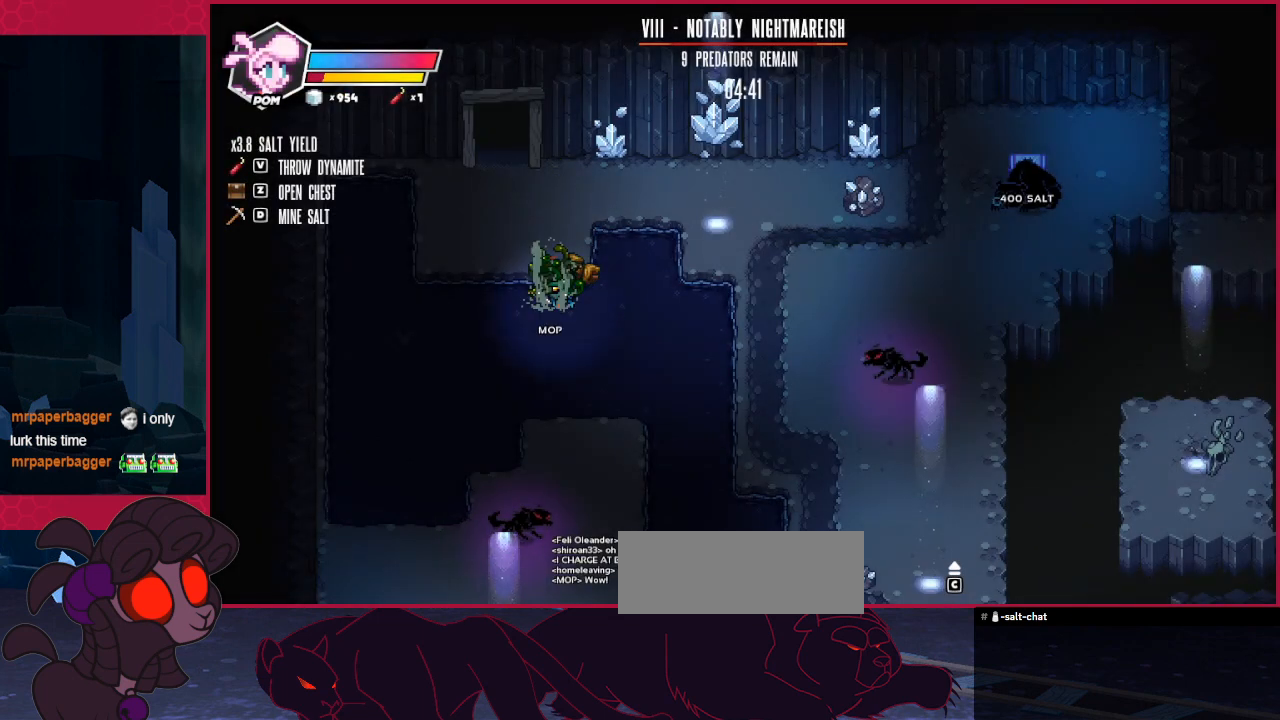
{"keys": ["up"], "events": [[378, "up", "down"], [447, "right", "up"]]}
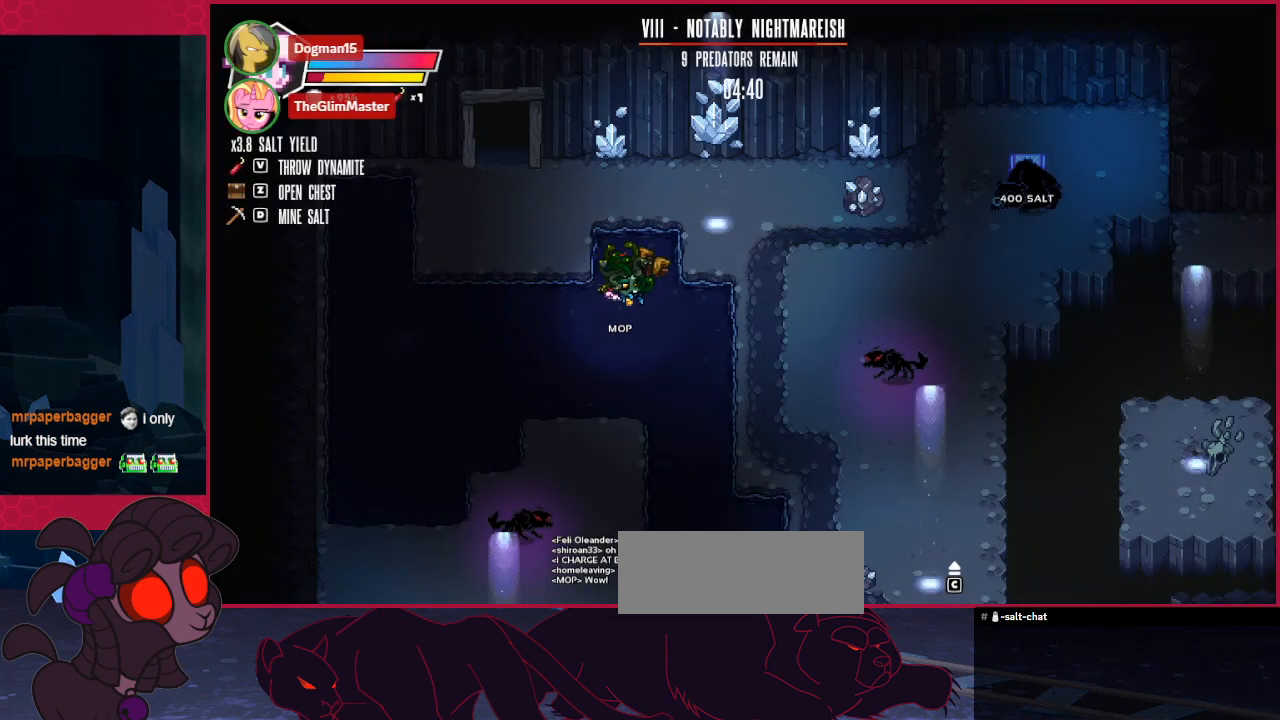
{"keys": ["right", "up"], "events": [[447, "right", "down"]]}